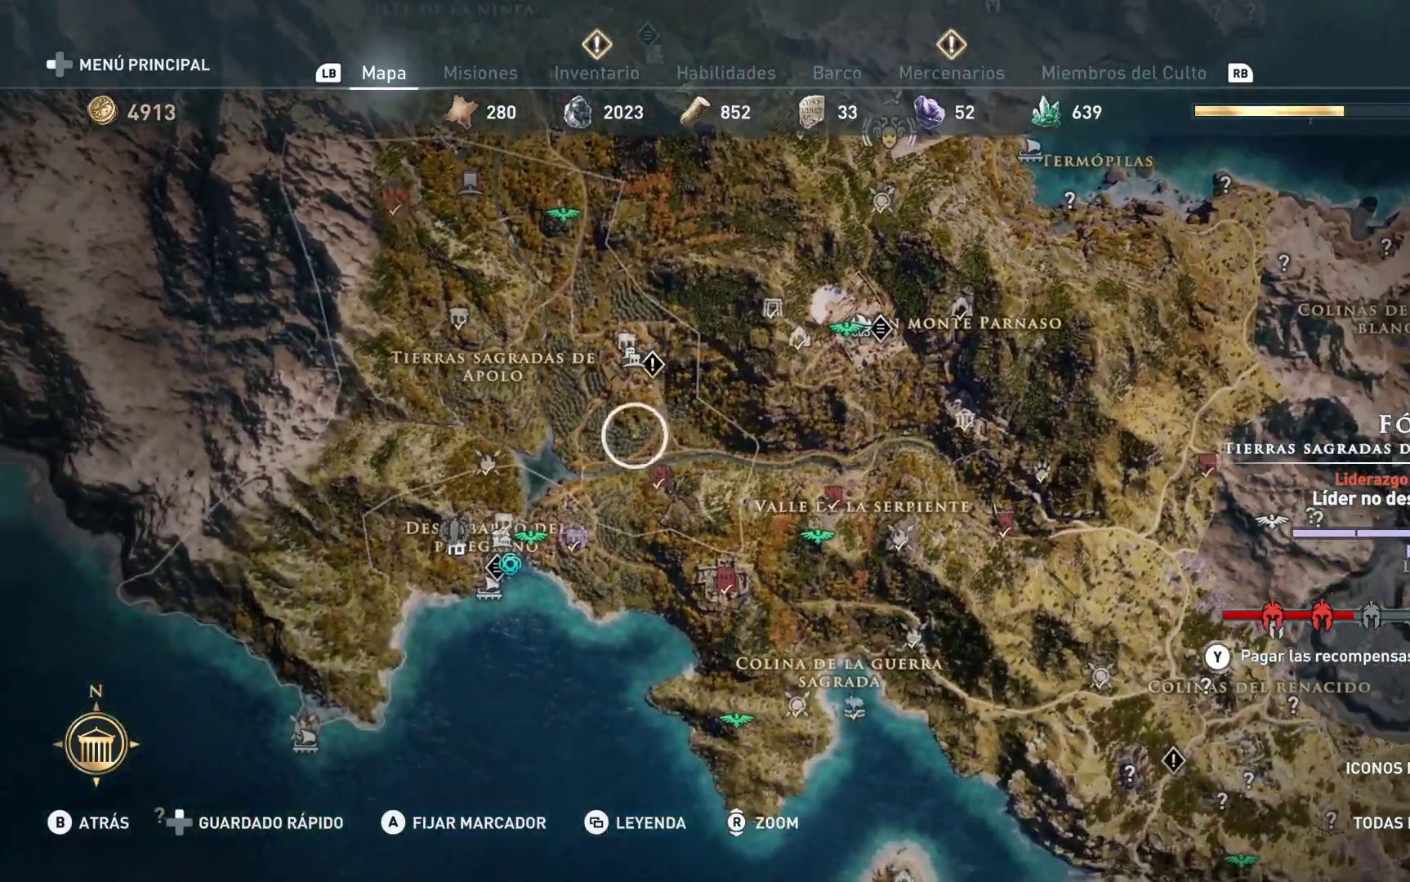
Gameplay with a controller (Xbox layout); each line is a JSON object with the inputs held at the frame after it. "events" lists button and stick changes between this image and that frame as [ms after this image, input, new state], when the widget could be followed in between.
{"buttons": [], "left_stick": "center", "right_stick": "center", "events": [[417, "left_stick", "center"]]}
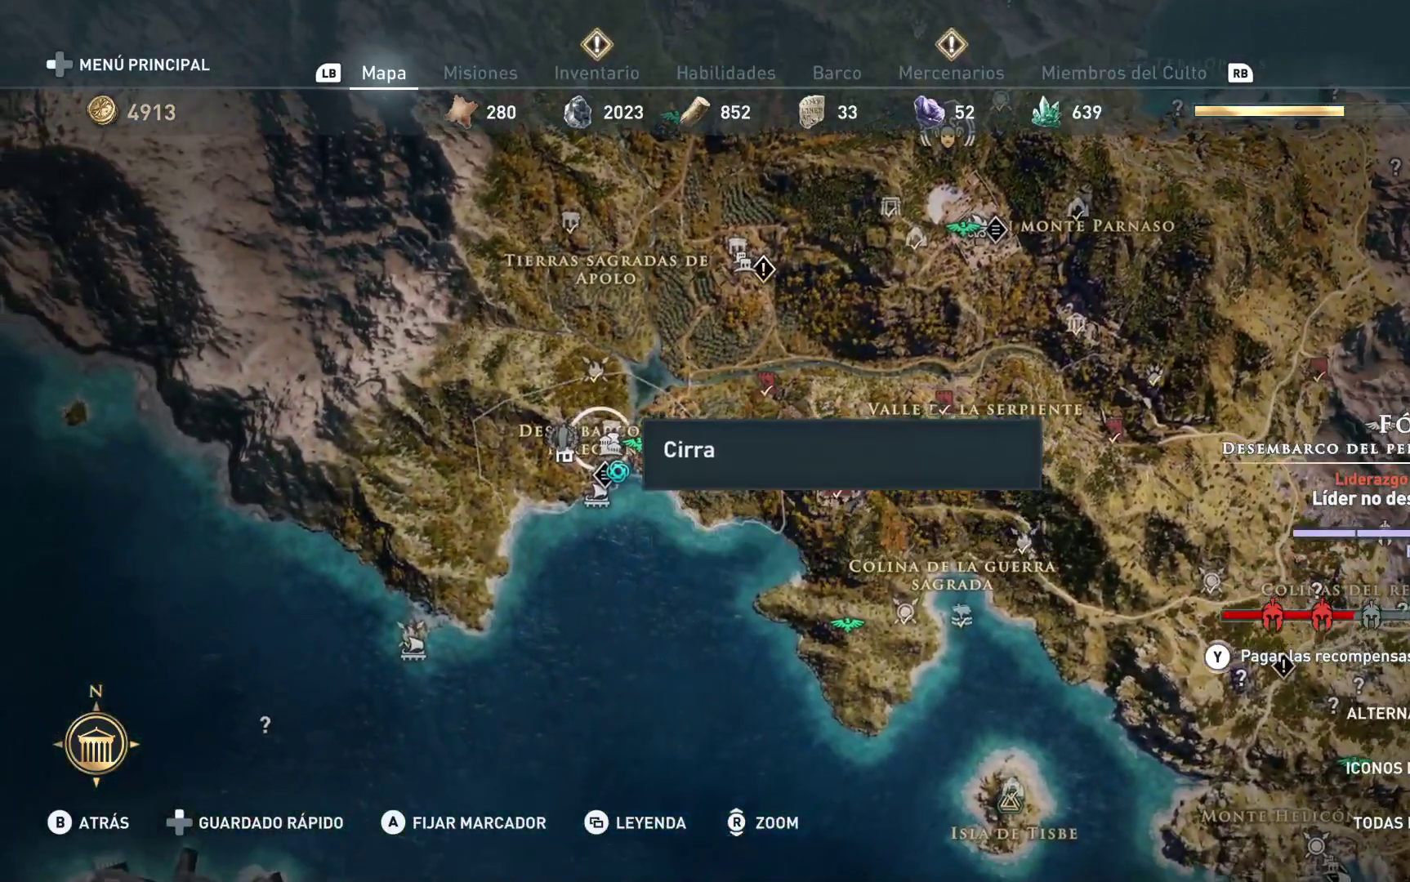
{"buttons": [], "left_stick": "center", "right_stick": "center", "events": []}
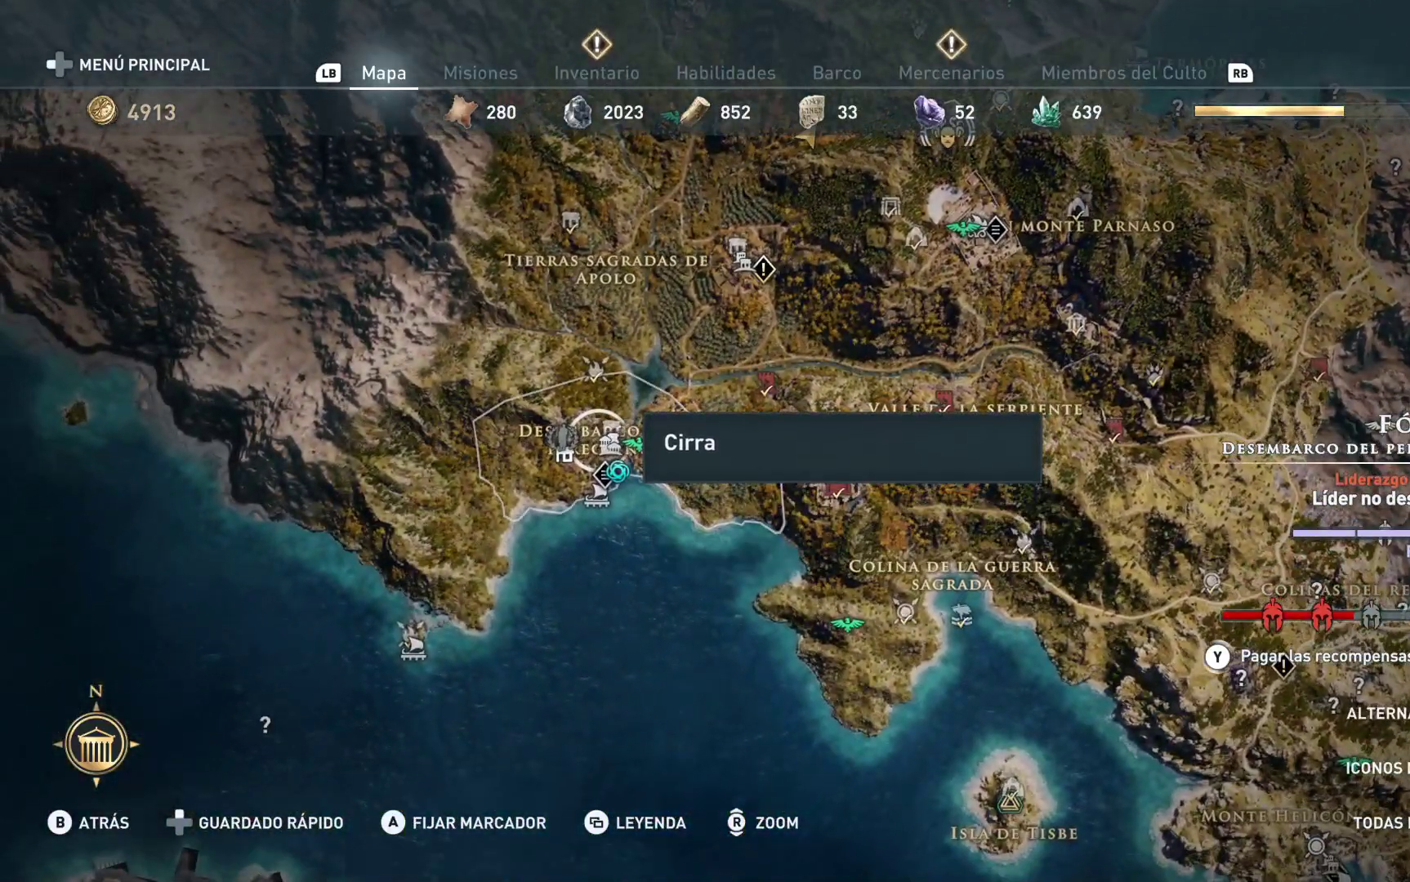
{"buttons": [], "left_stick": "center", "right_stick": "center", "events": [[300, "R1", "down"], [433, "R1", "up"]]}
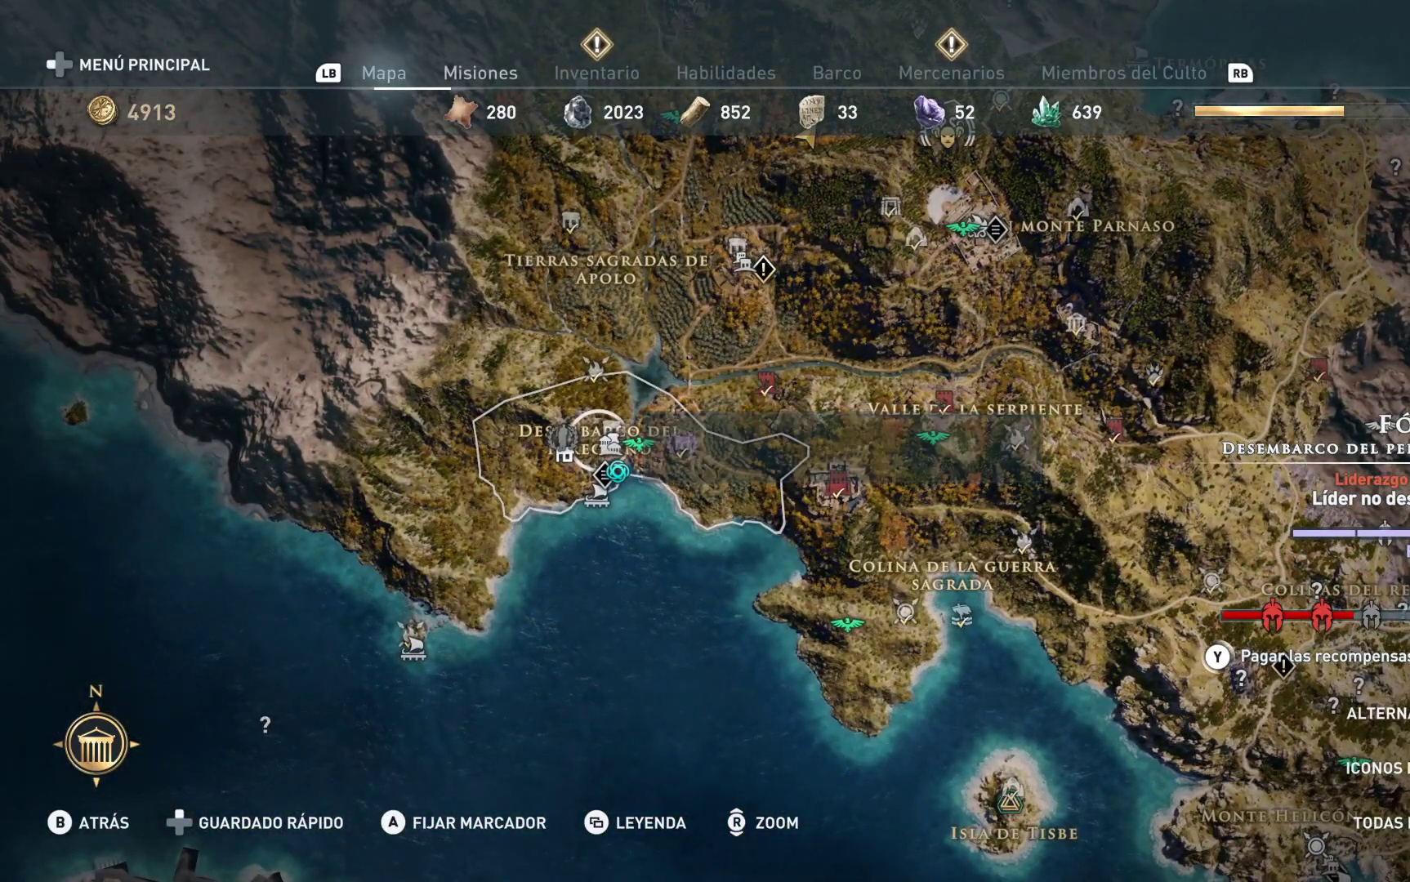
{"buttons": [], "left_stick": "center", "right_stick": "center", "events": [[67, "R1", "down"], [167, "R1", "up"]]}
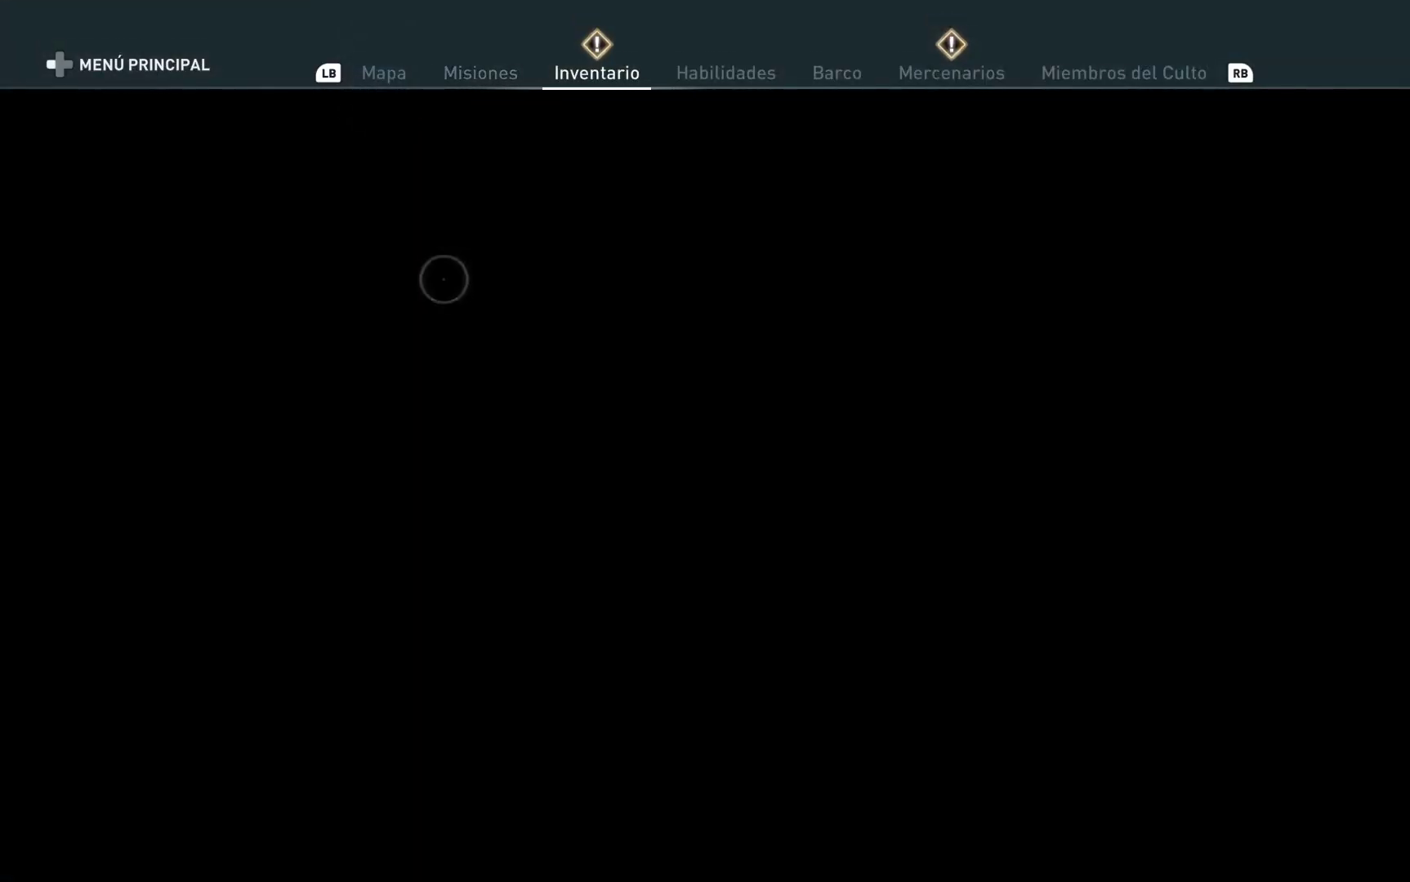
{"buttons": [], "left_stick": "left", "right_stick": "center", "events": [[367, "left_stick", "up-left"], [433, "left_stick", "left"]]}
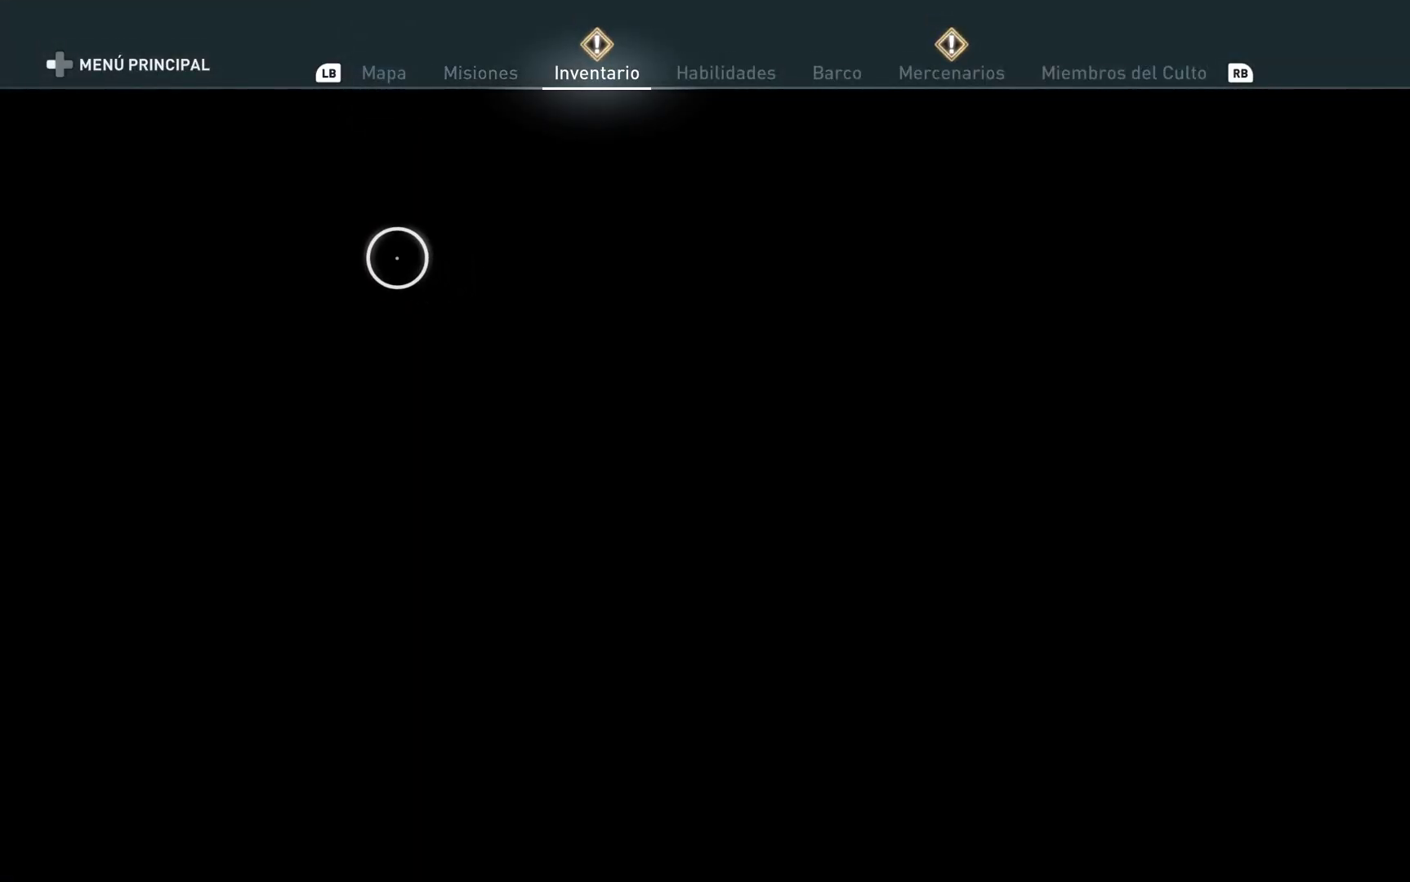
{"buttons": [], "left_stick": "center", "right_stick": "center", "events": [[183, "left_stick", "down-left"], [283, "left_stick", "center"]]}
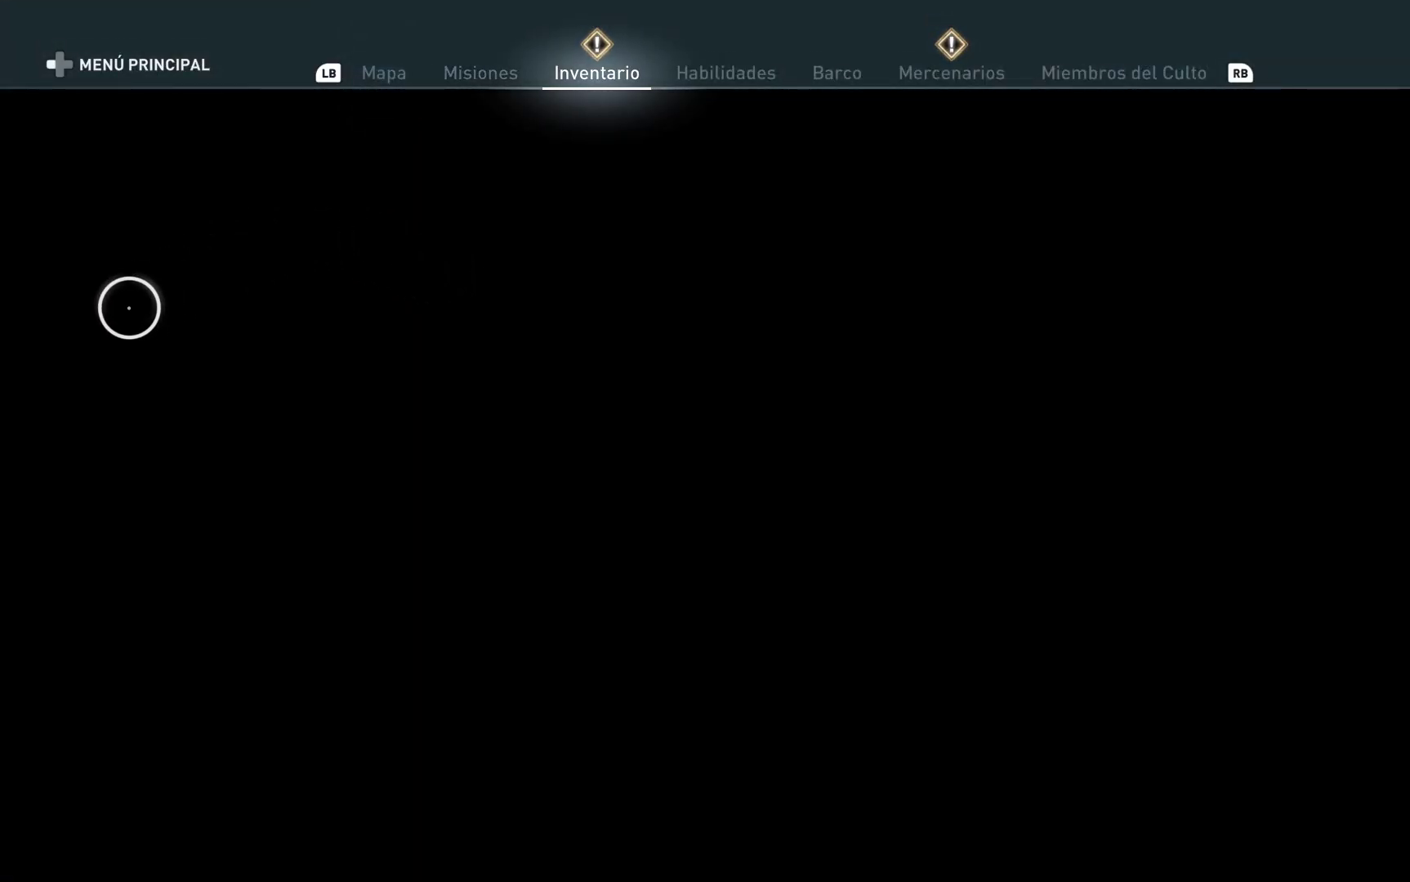
{"buttons": [], "left_stick": "center", "right_stick": "center", "events": []}
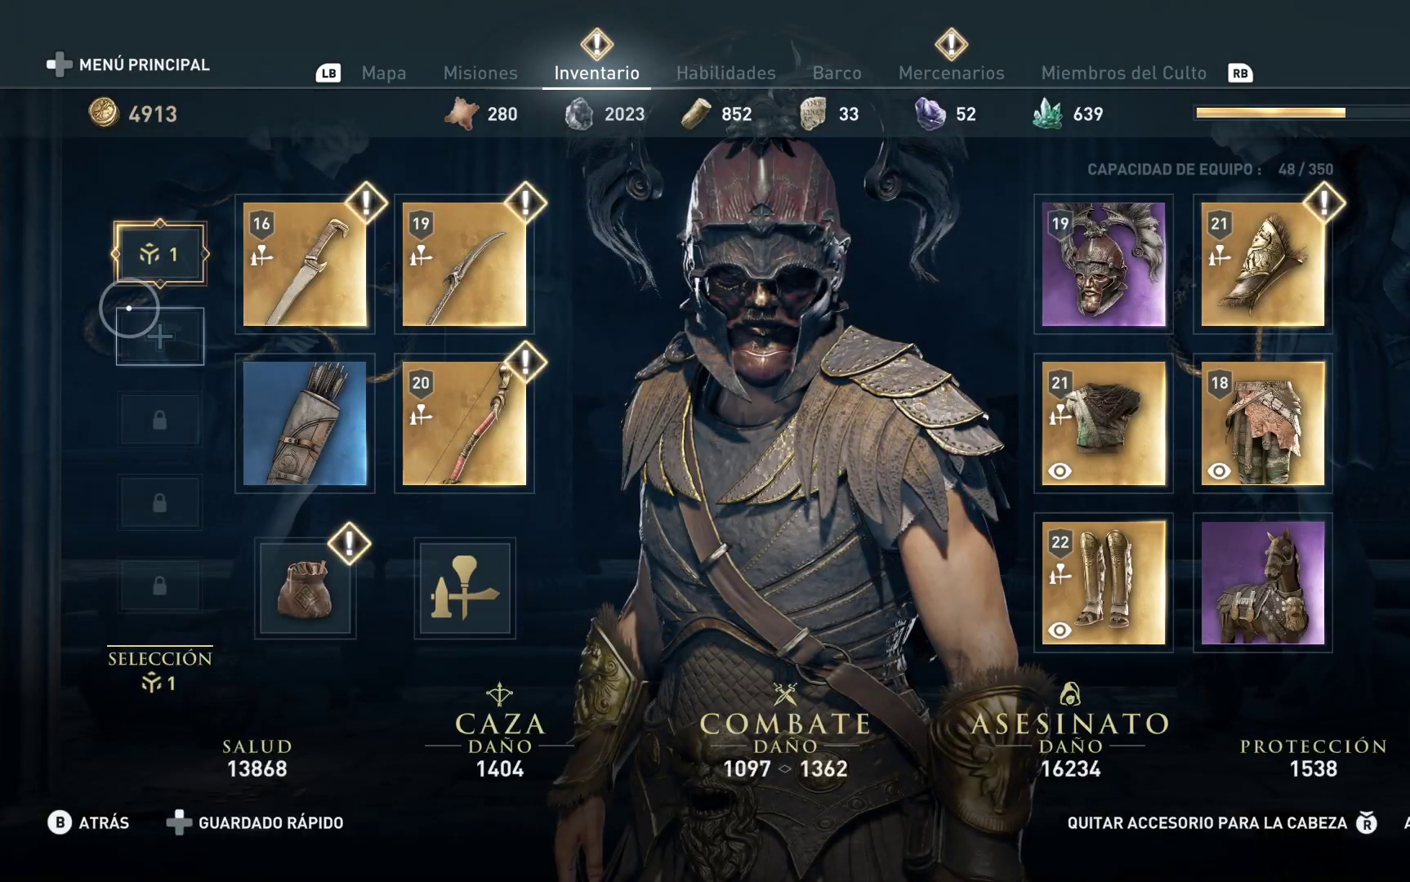
{"buttons": [], "left_stick": "left", "right_stick": "center", "events": [[17, "left_stick", "up-right"], [200, "left_stick", "center"], [400, "left_stick", "left"]]}
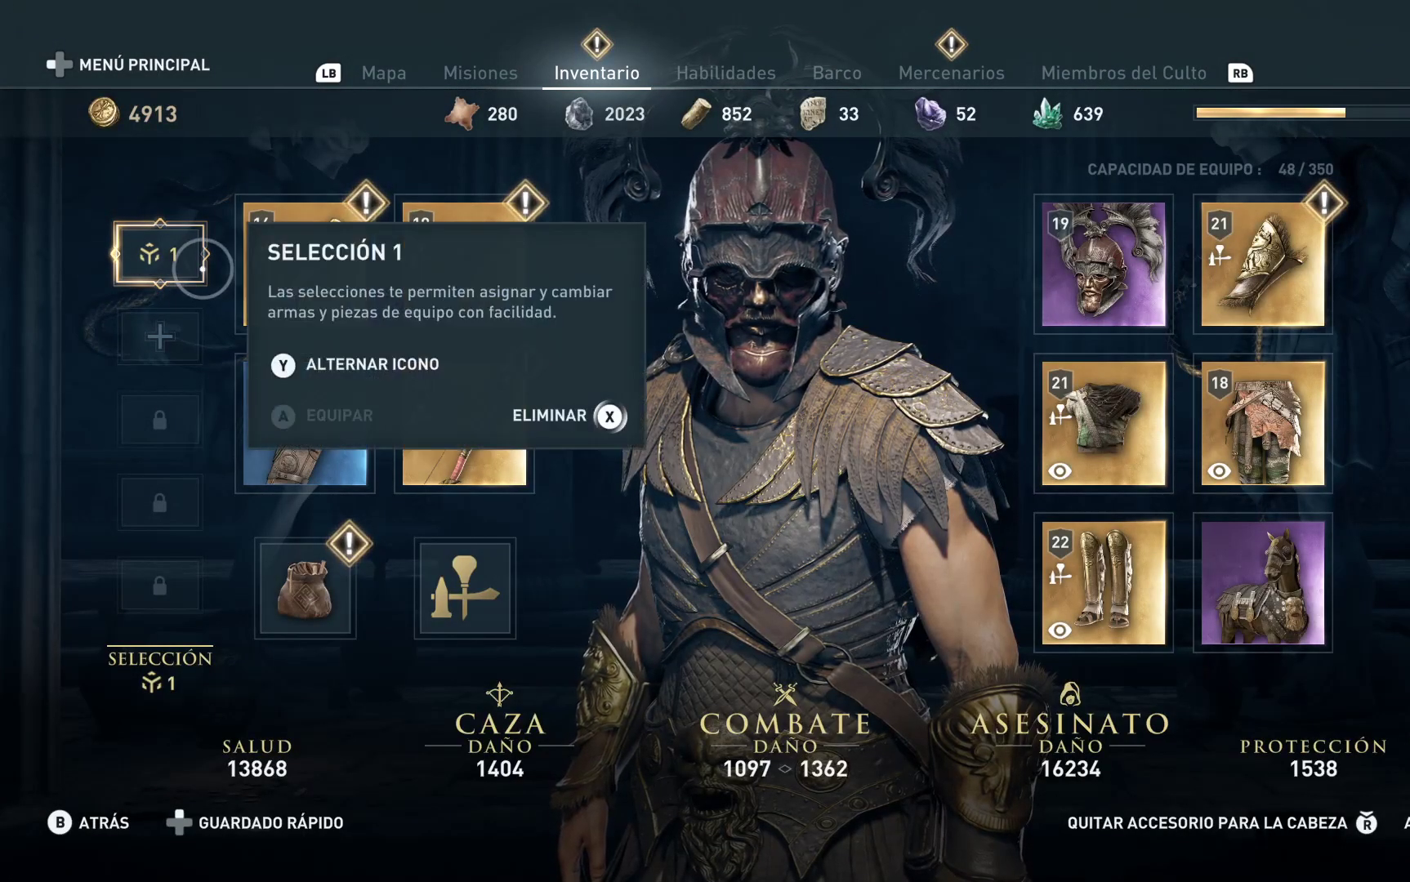
{"buttons": [], "left_stick": "center", "right_stick": "center", "events": [[33, "left_stick", "center"]]}
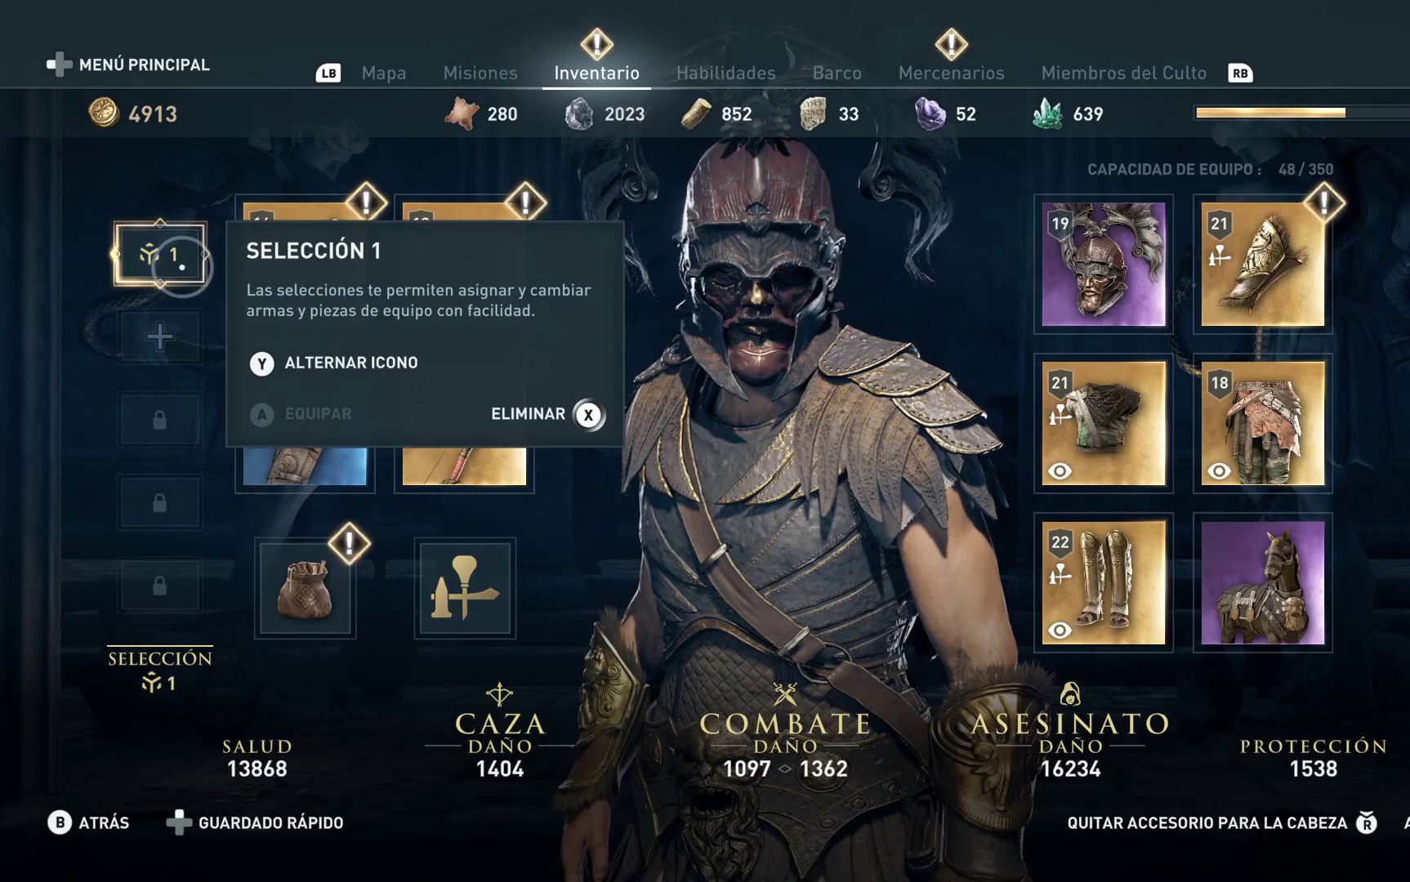
{"buttons": [], "left_stick": "center", "right_stick": "center", "events": []}
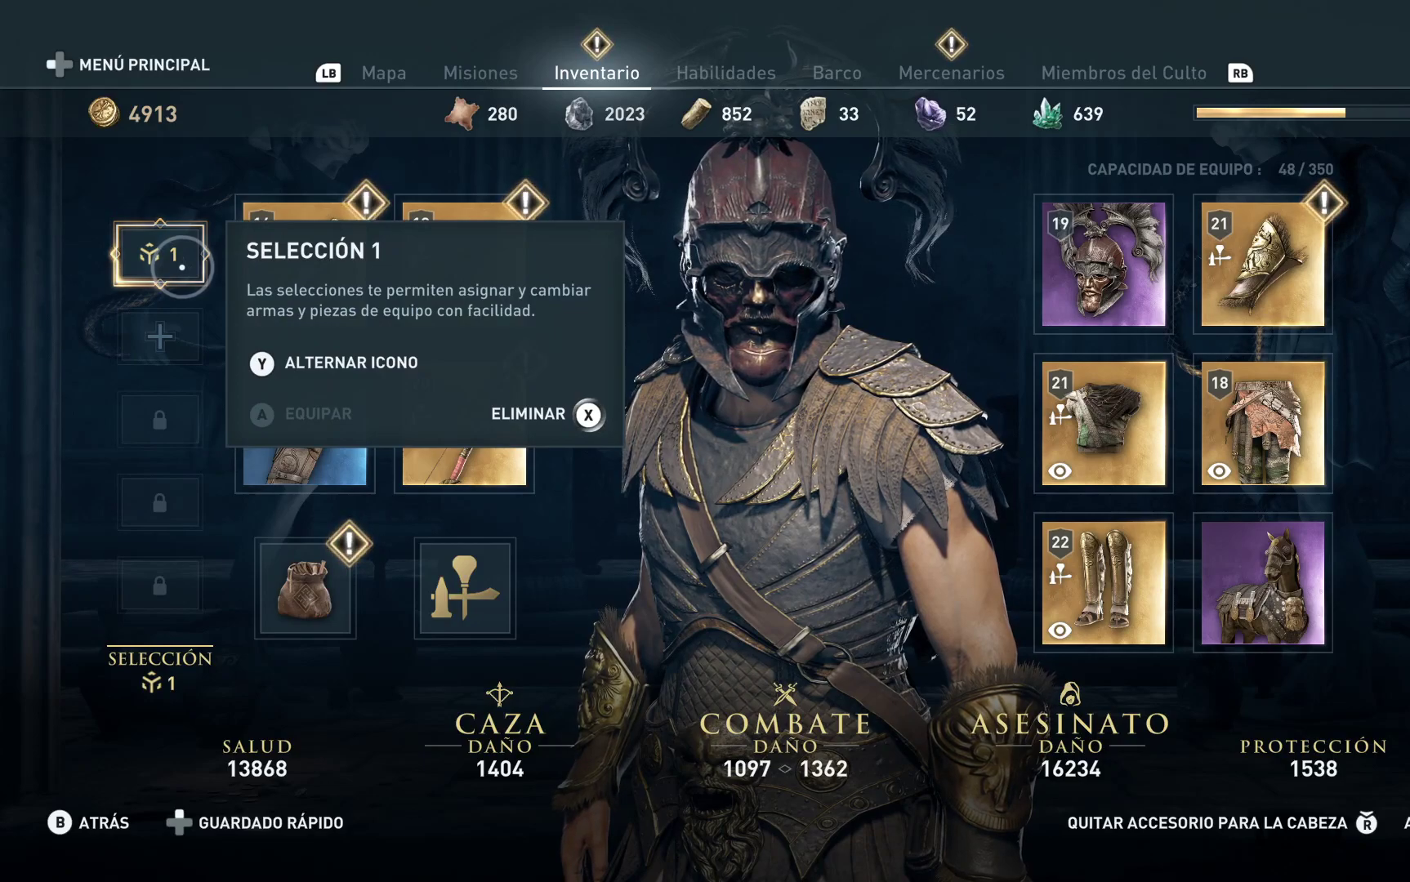
{"buttons": [], "left_stick": "center", "right_stick": "center", "events": []}
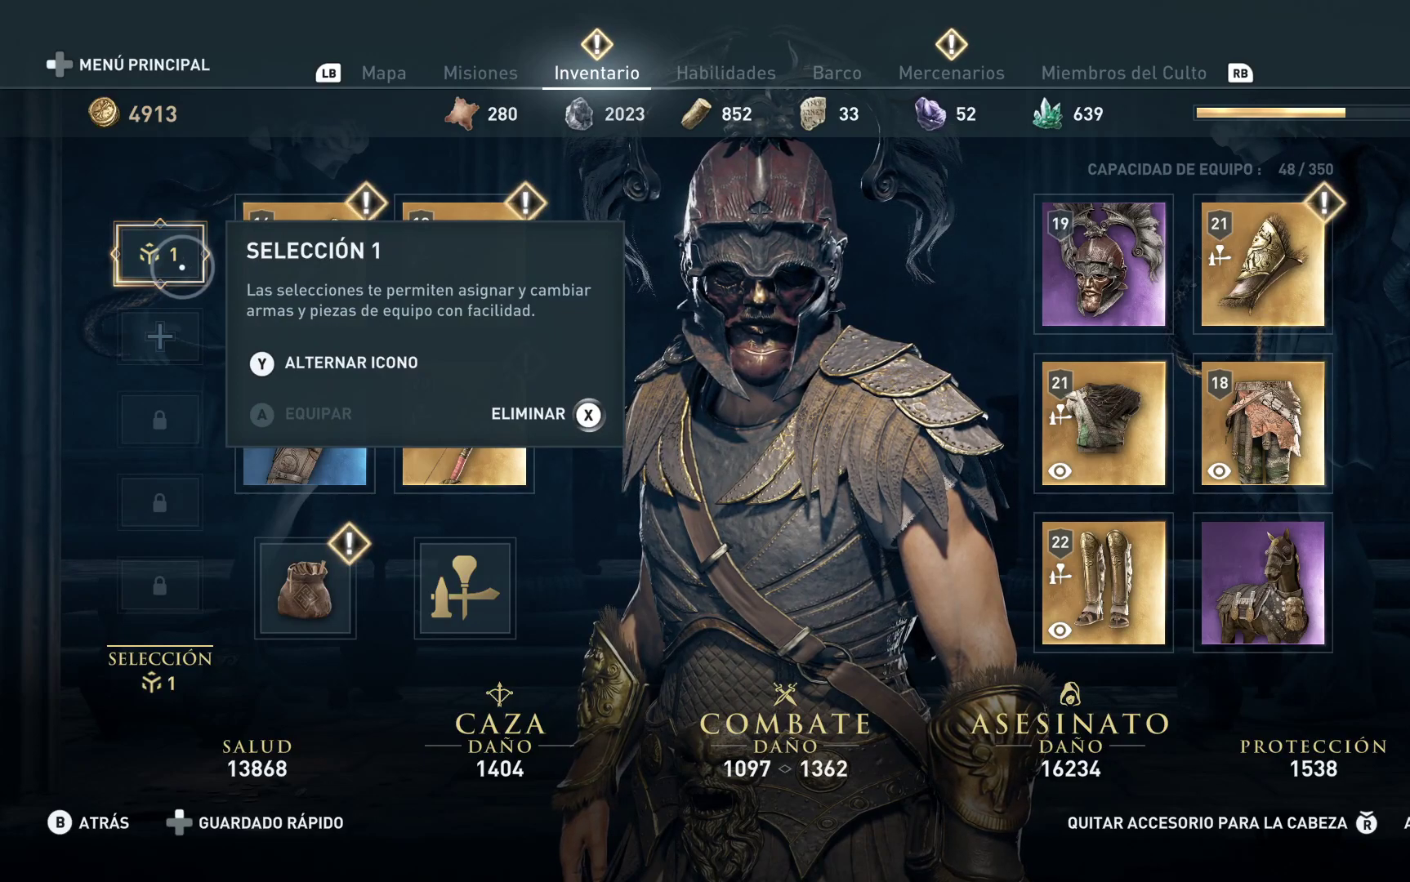
{"buttons": [], "left_stick": "center", "right_stick": "center", "events": []}
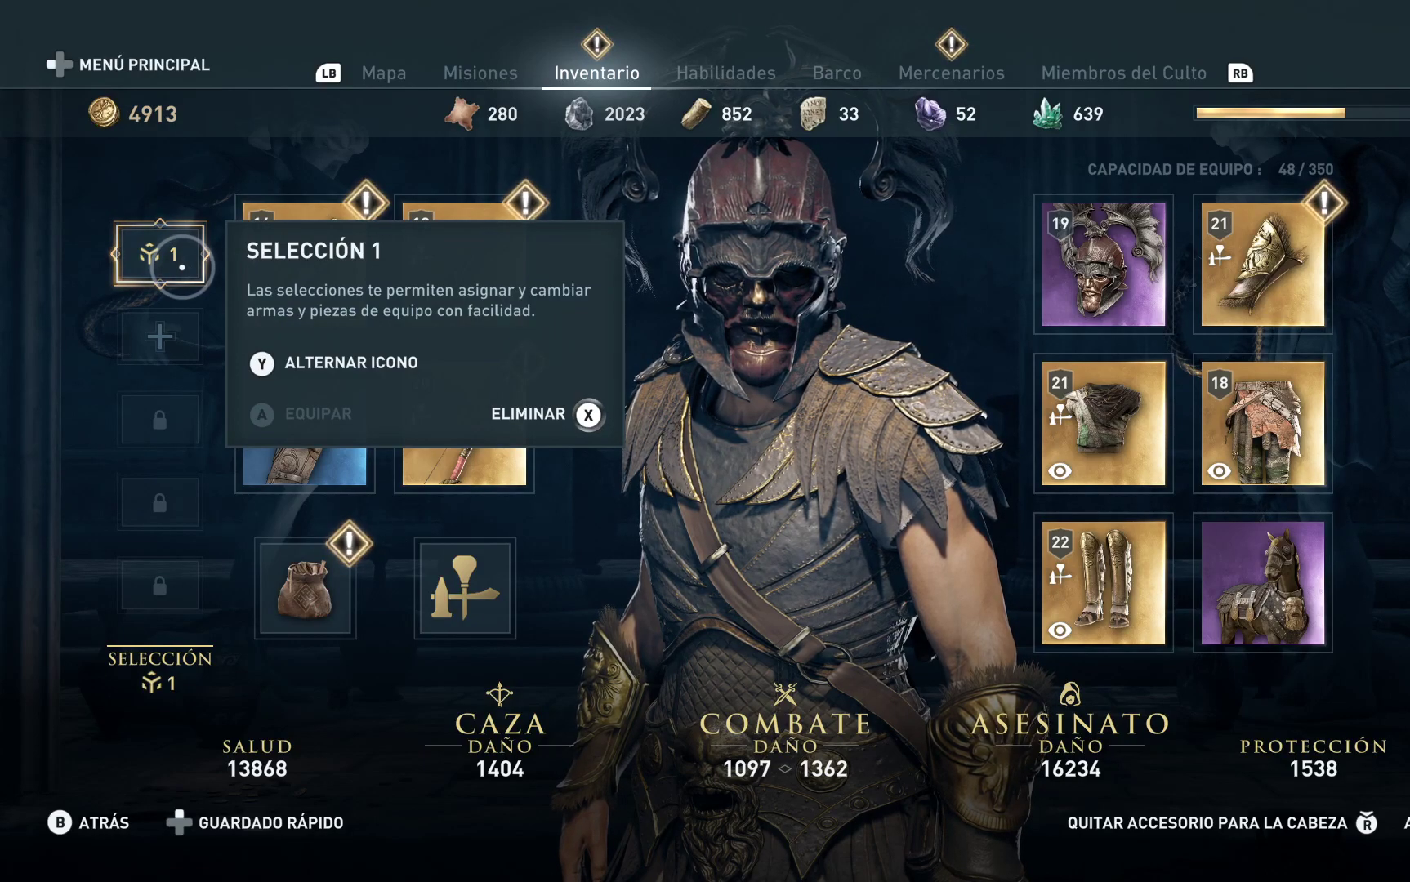
{"buttons": [], "left_stick": "center", "right_stick": "center", "events": []}
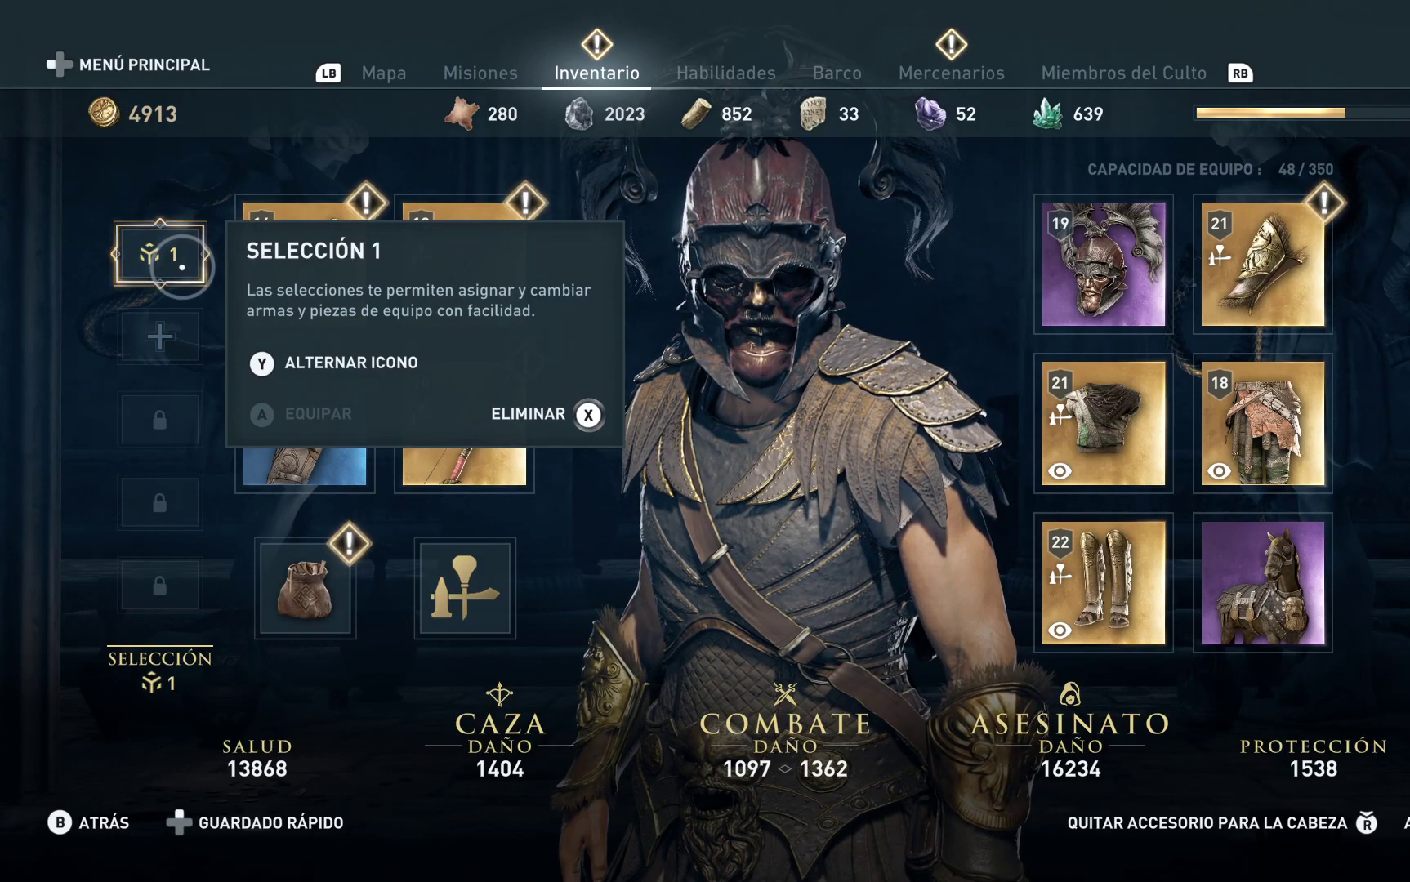
{"buttons": [], "left_stick": "right", "right_stick": "center", "events": [[467, "left_stick", "right"]]}
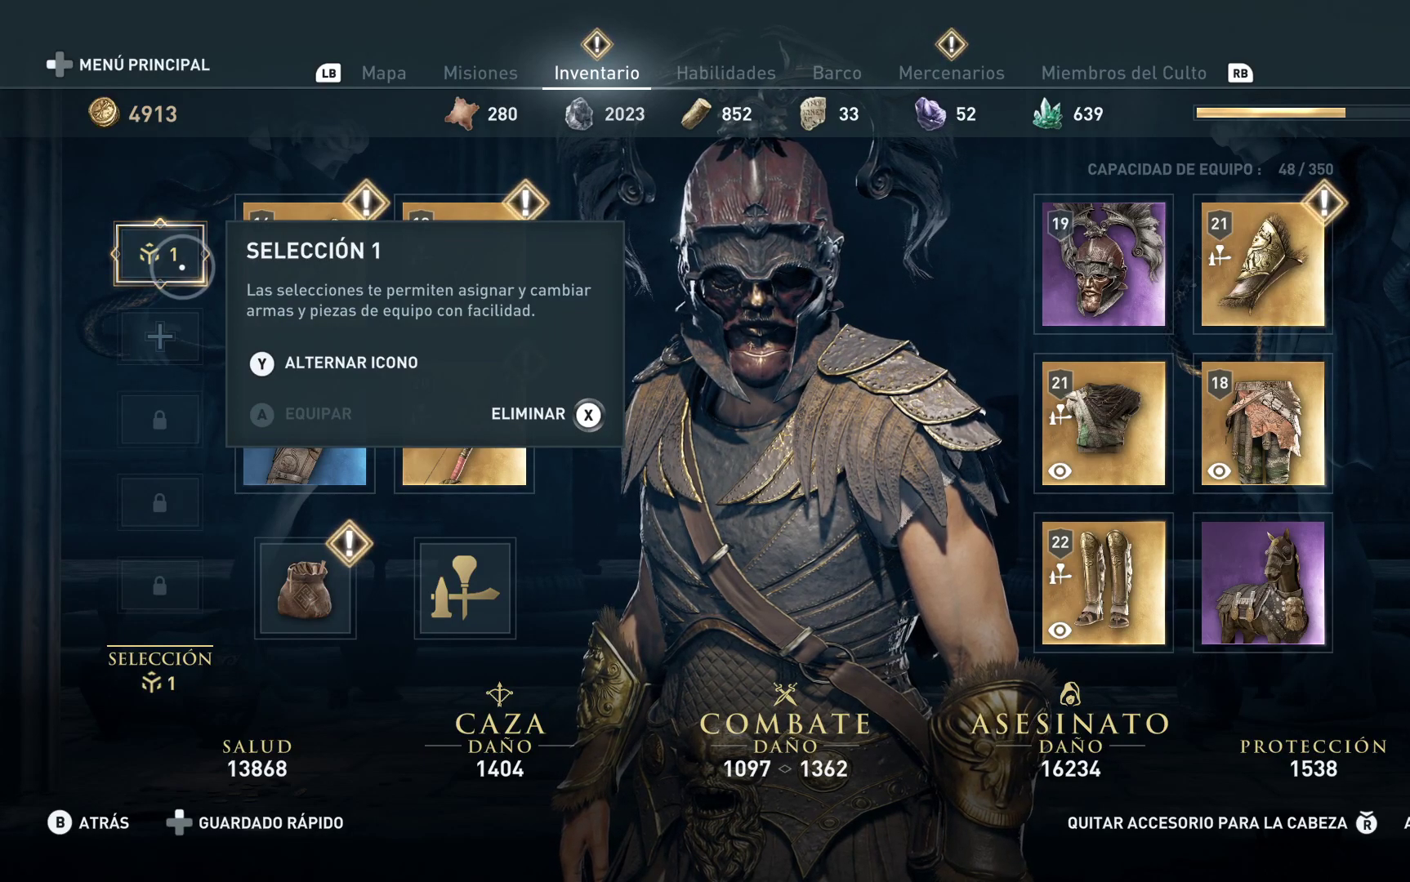
{"buttons": [], "left_stick": "center", "right_stick": "center", "events": [[217, "left_stick", "center"]]}
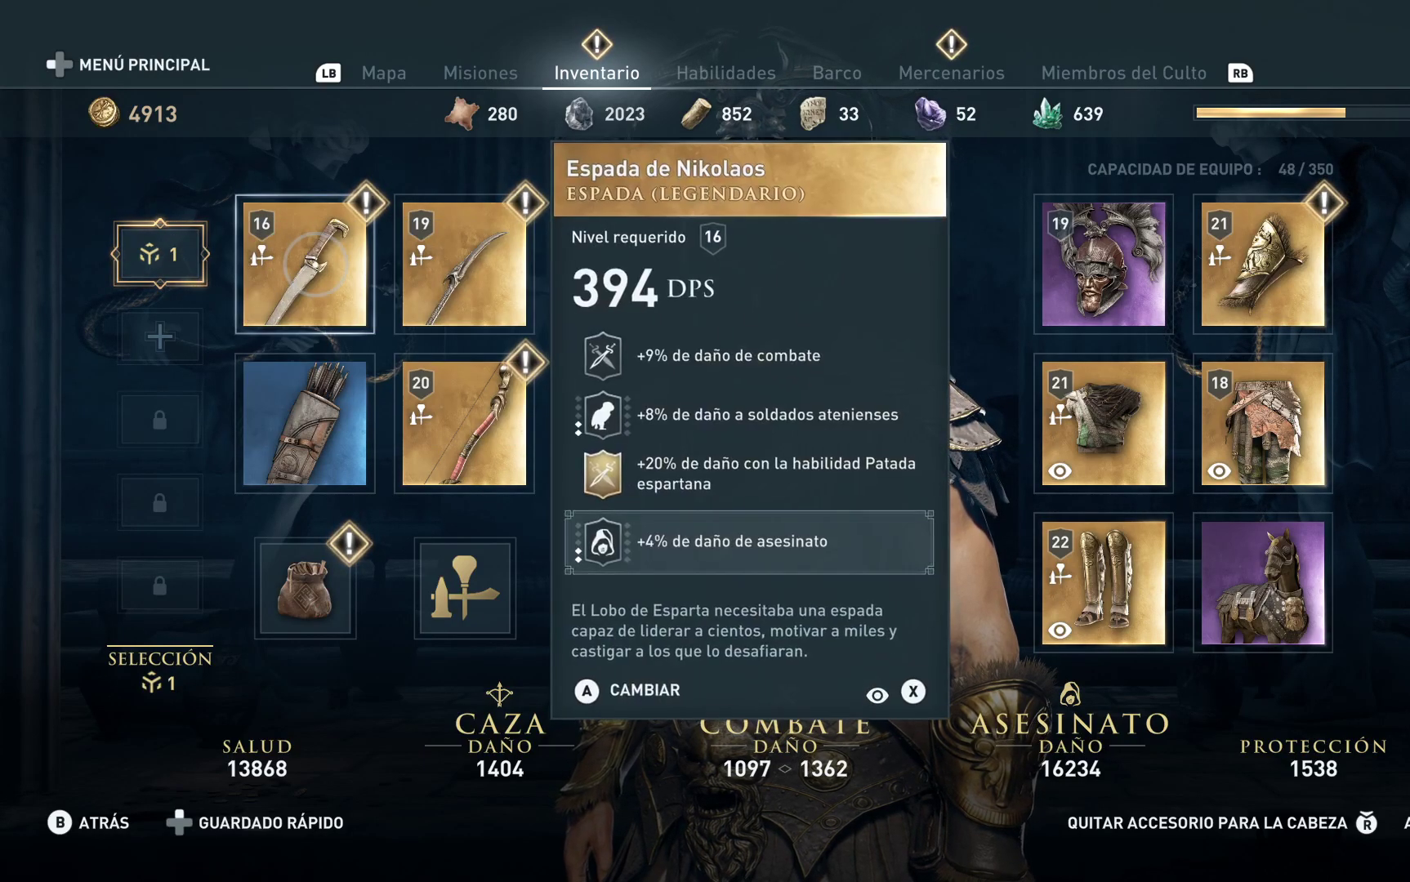
{"buttons": [], "left_stick": "down", "right_stick": "center", "events": [[233, "left_stick", "up-left"], [500, "left_stick", "down"]]}
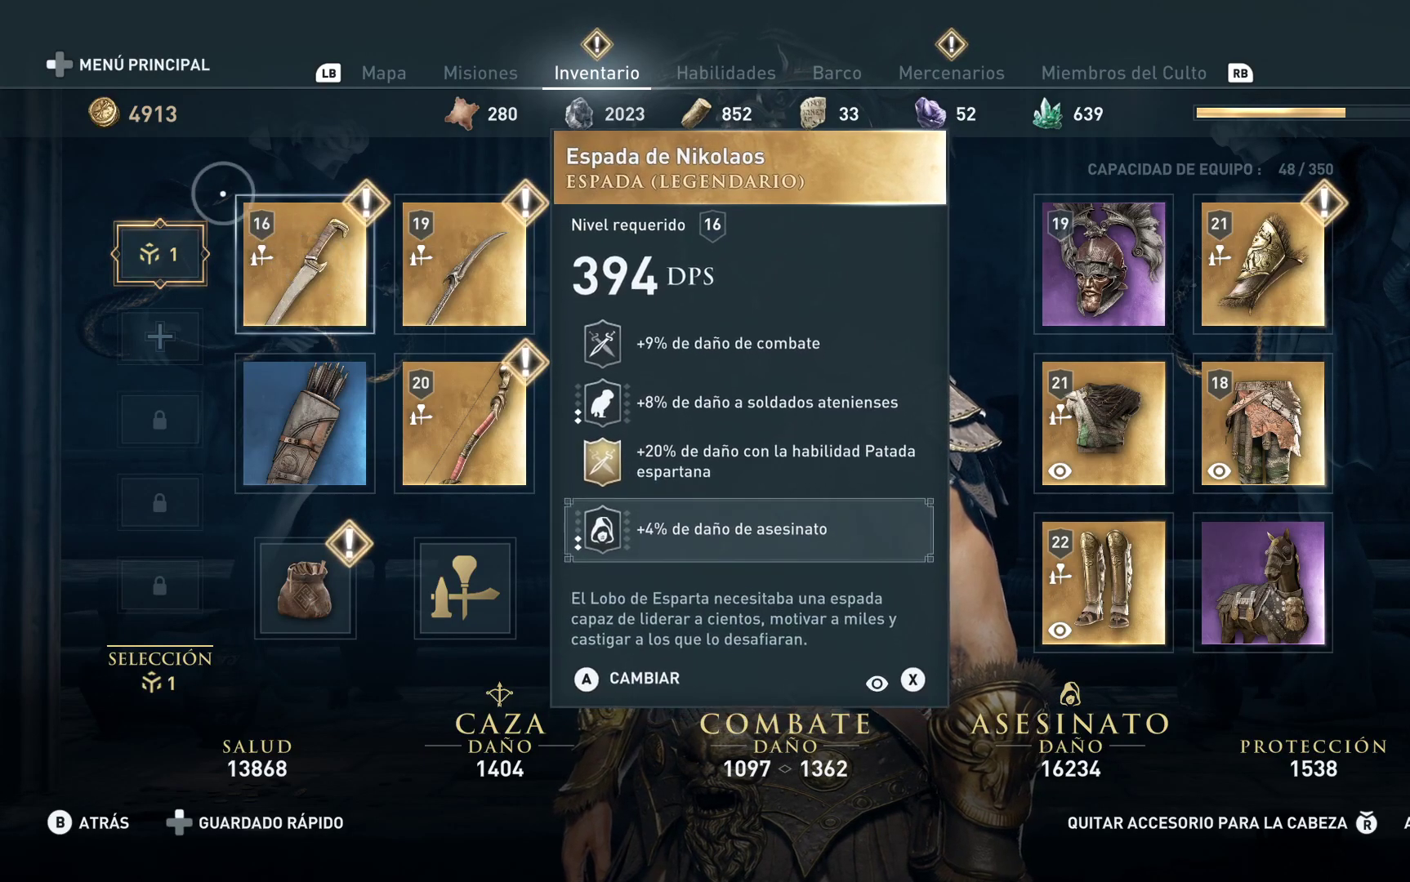
{"buttons": [], "left_stick": "center", "right_stick": "center", "events": [[100, "left_stick", "down-right"], [250, "left_stick", "up-right"], [350, "R1", "down"], [383, "left_stick", "center"], [450, "R1", "up"]]}
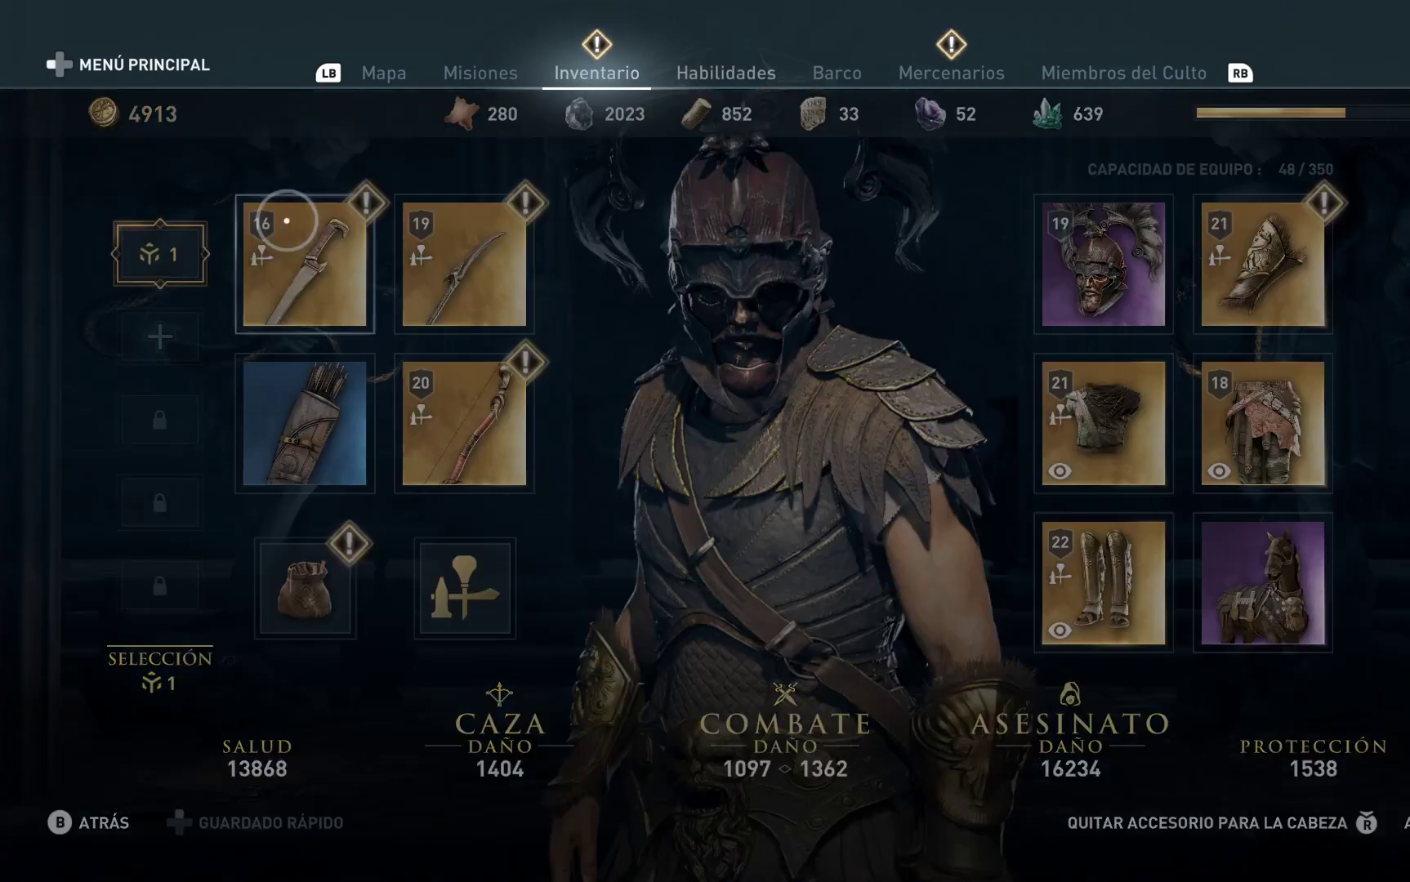
{"buttons": ["L1"], "left_stick": "center", "right_stick": "center", "events": [[50, "R1", "down"], [133, "R1", "up"], [417, "L1", "down"]]}
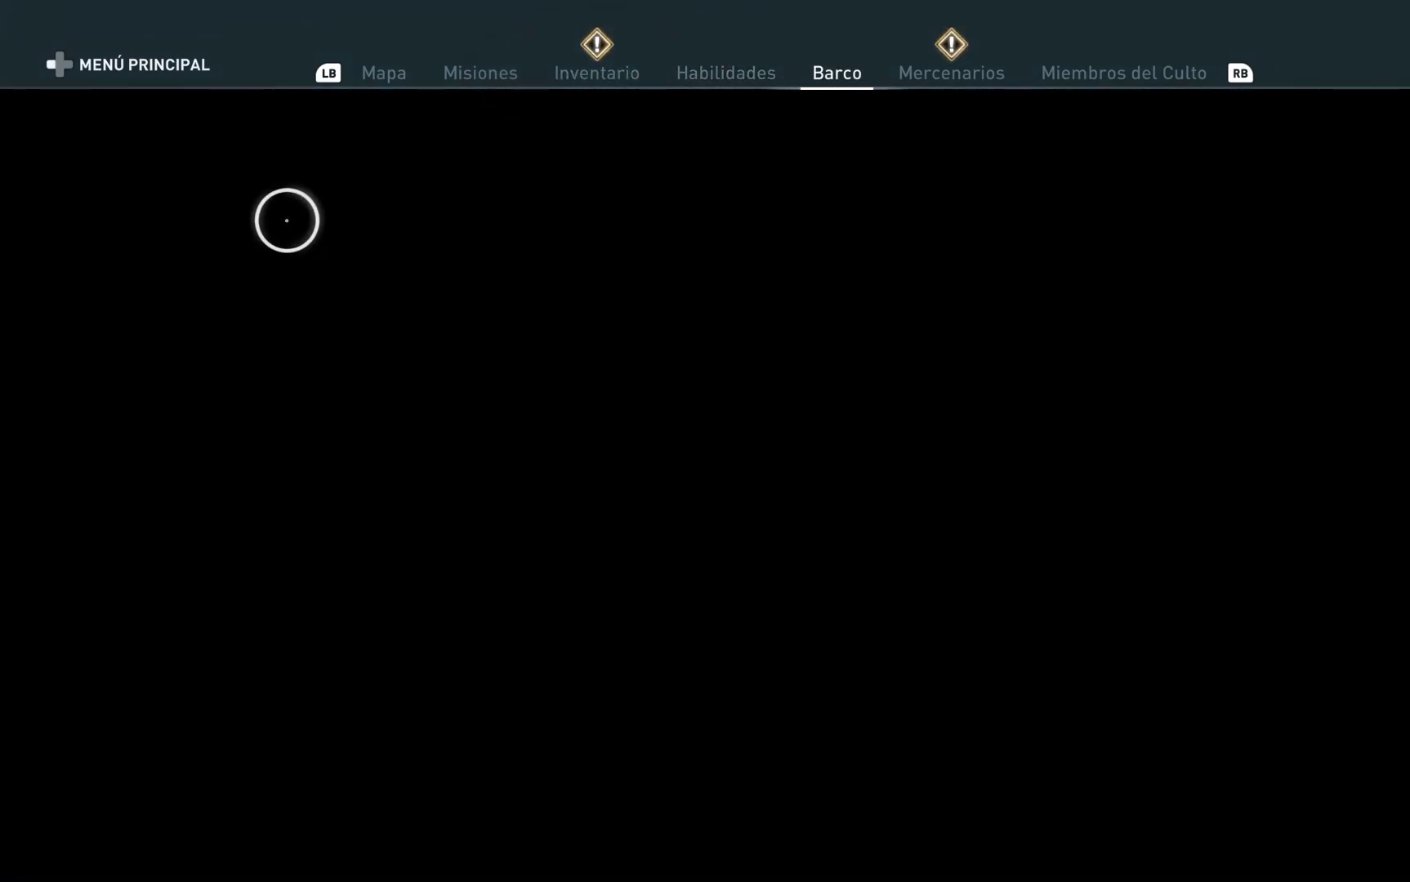
{"buttons": [], "left_stick": "center", "right_stick": "center", "events": [[67, "L1", "up"], [183, "L1", "down"], [300, "L1", "up"]]}
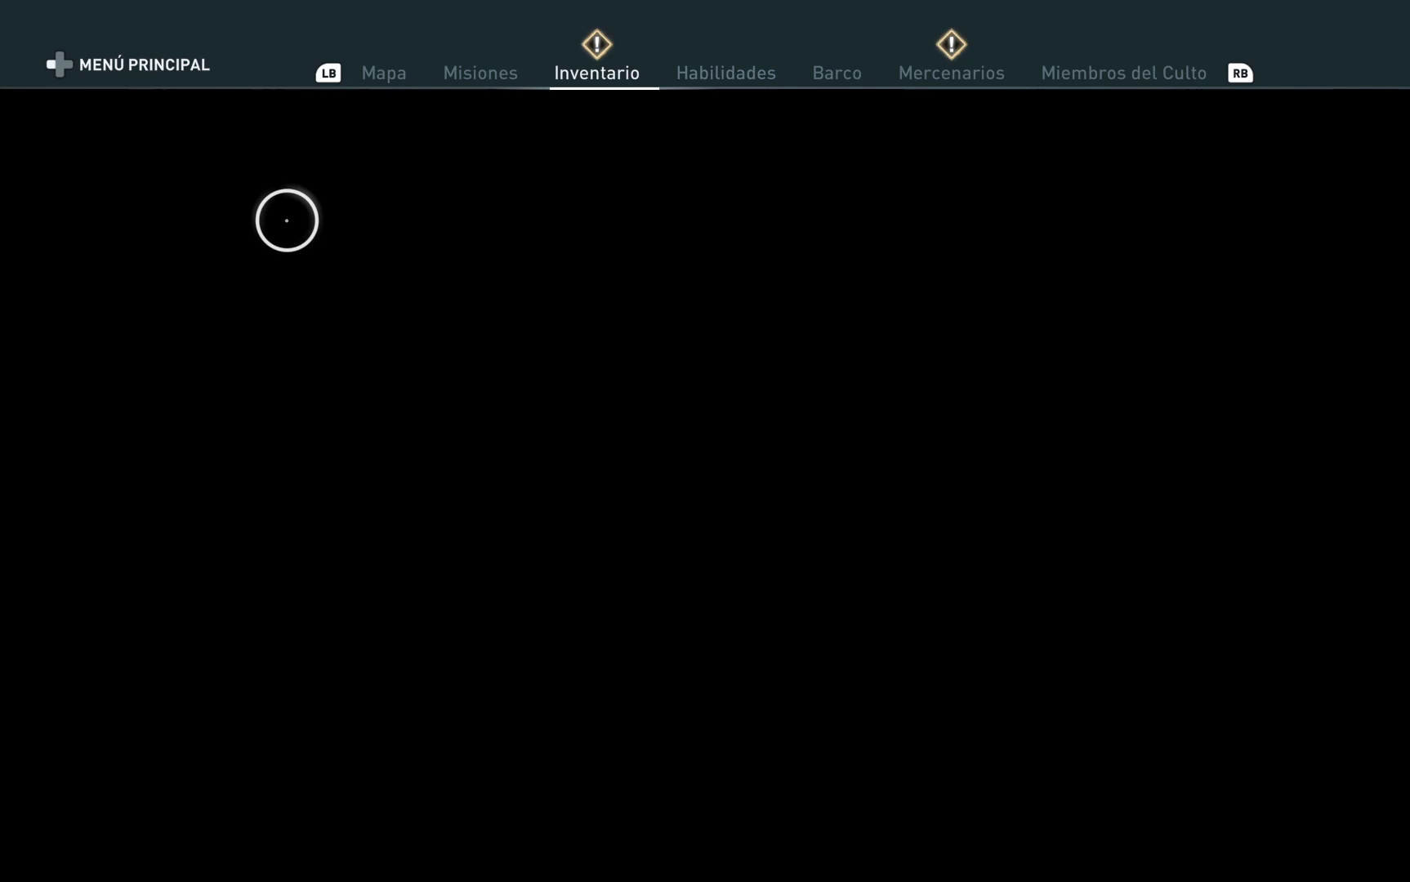
{"buttons": [], "left_stick": "center", "right_stick": "center", "events": []}
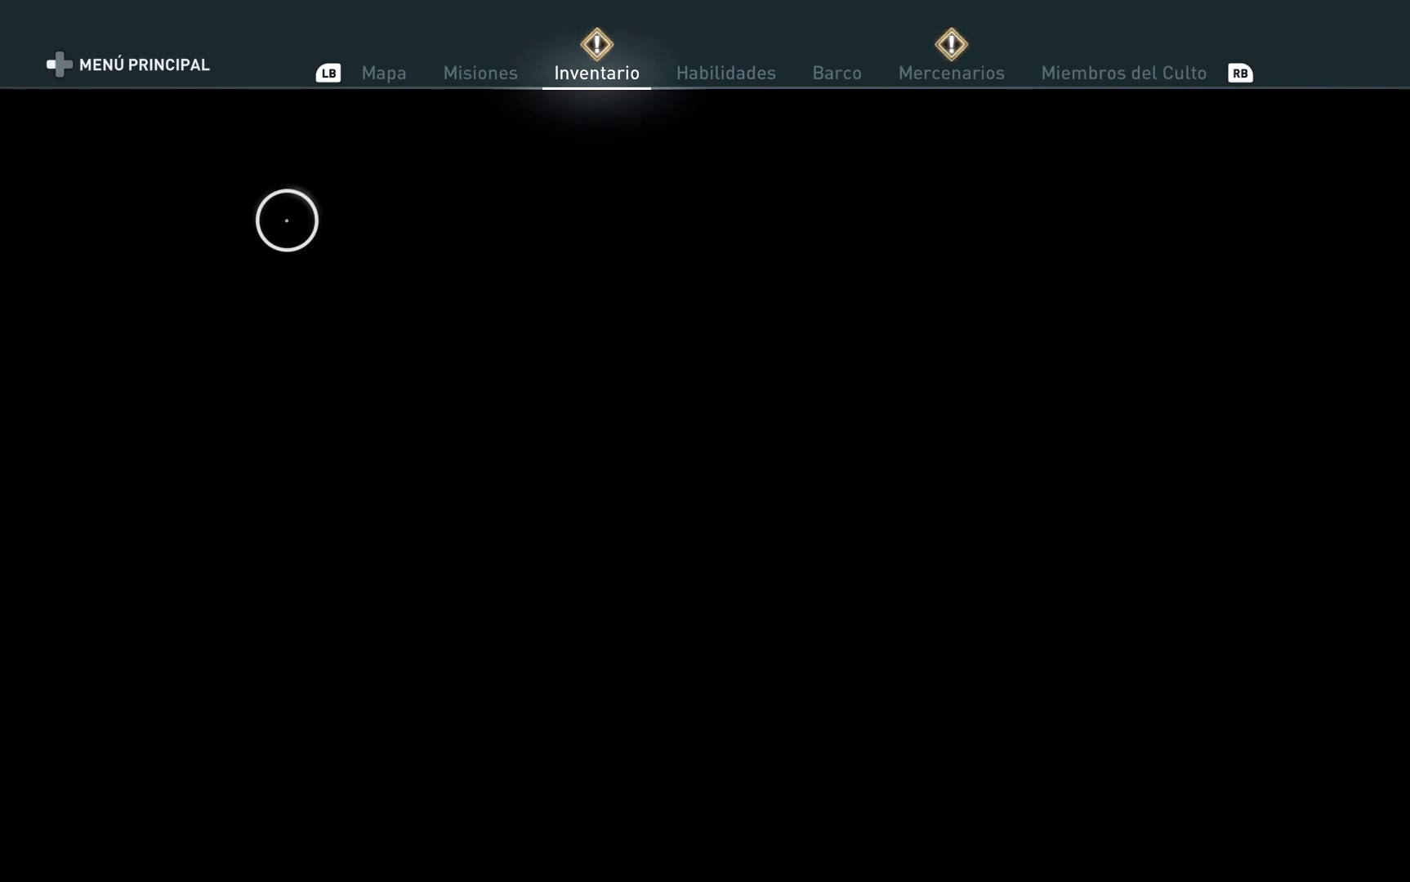
{"buttons": [], "left_stick": "center", "right_stick": "center", "events": []}
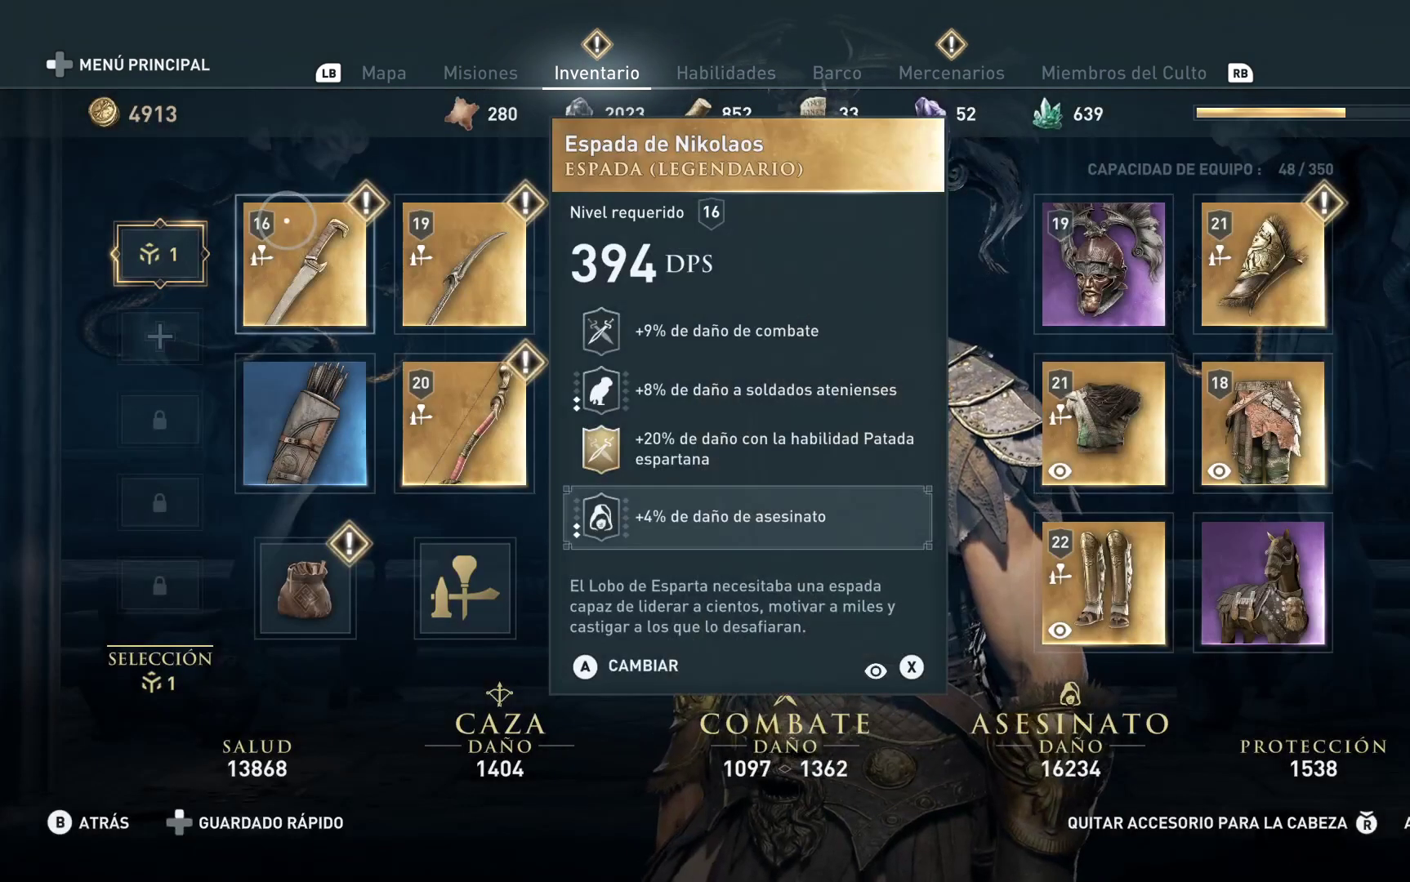
{"buttons": [], "left_stick": "center", "right_stick": "center", "events": []}
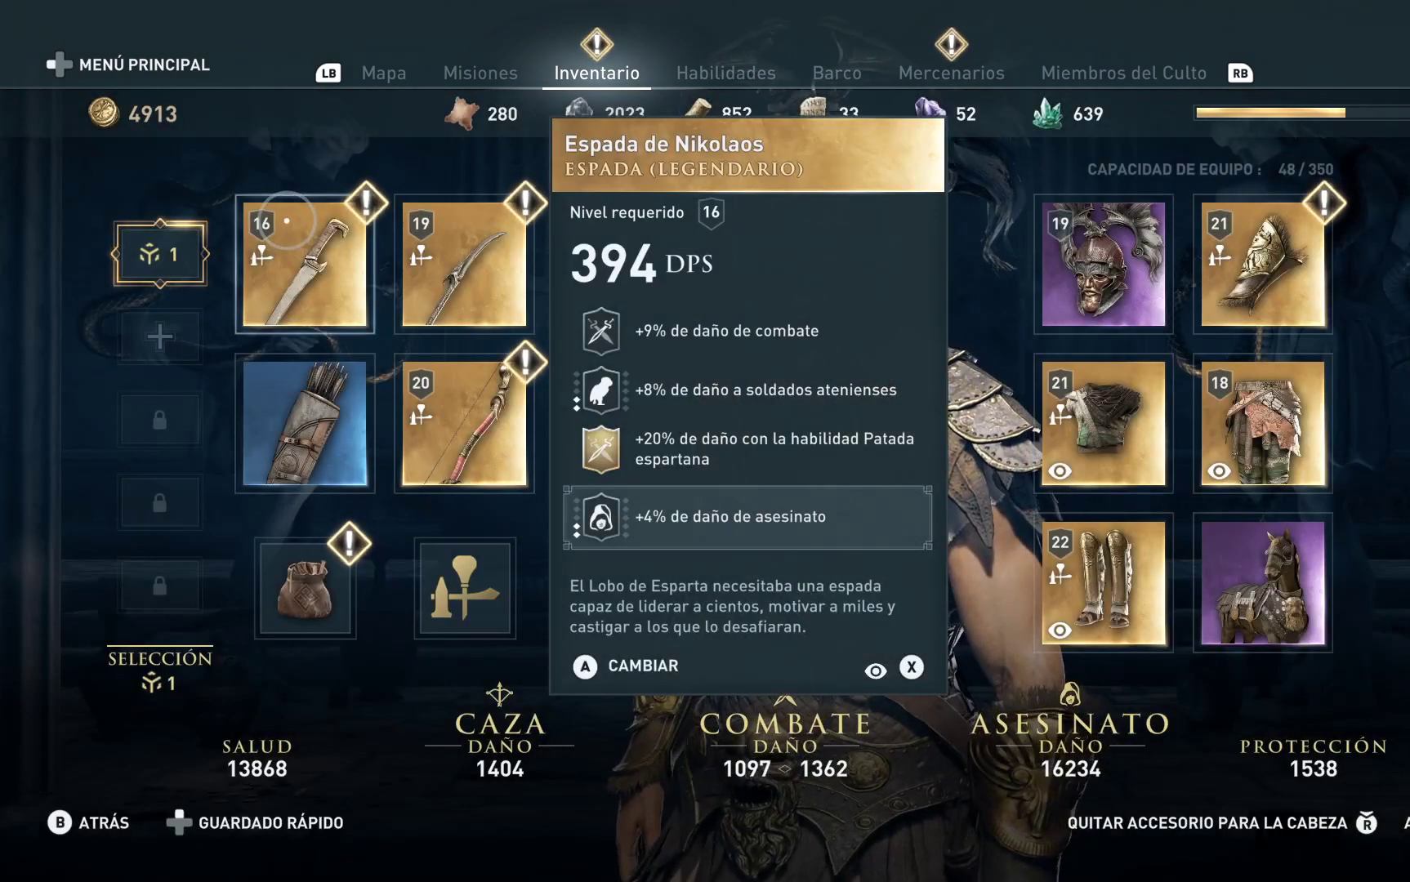
{"buttons": [], "left_stick": "center", "right_stick": "center", "events": [[383, "R1", "down"], [483, "R1", "up"]]}
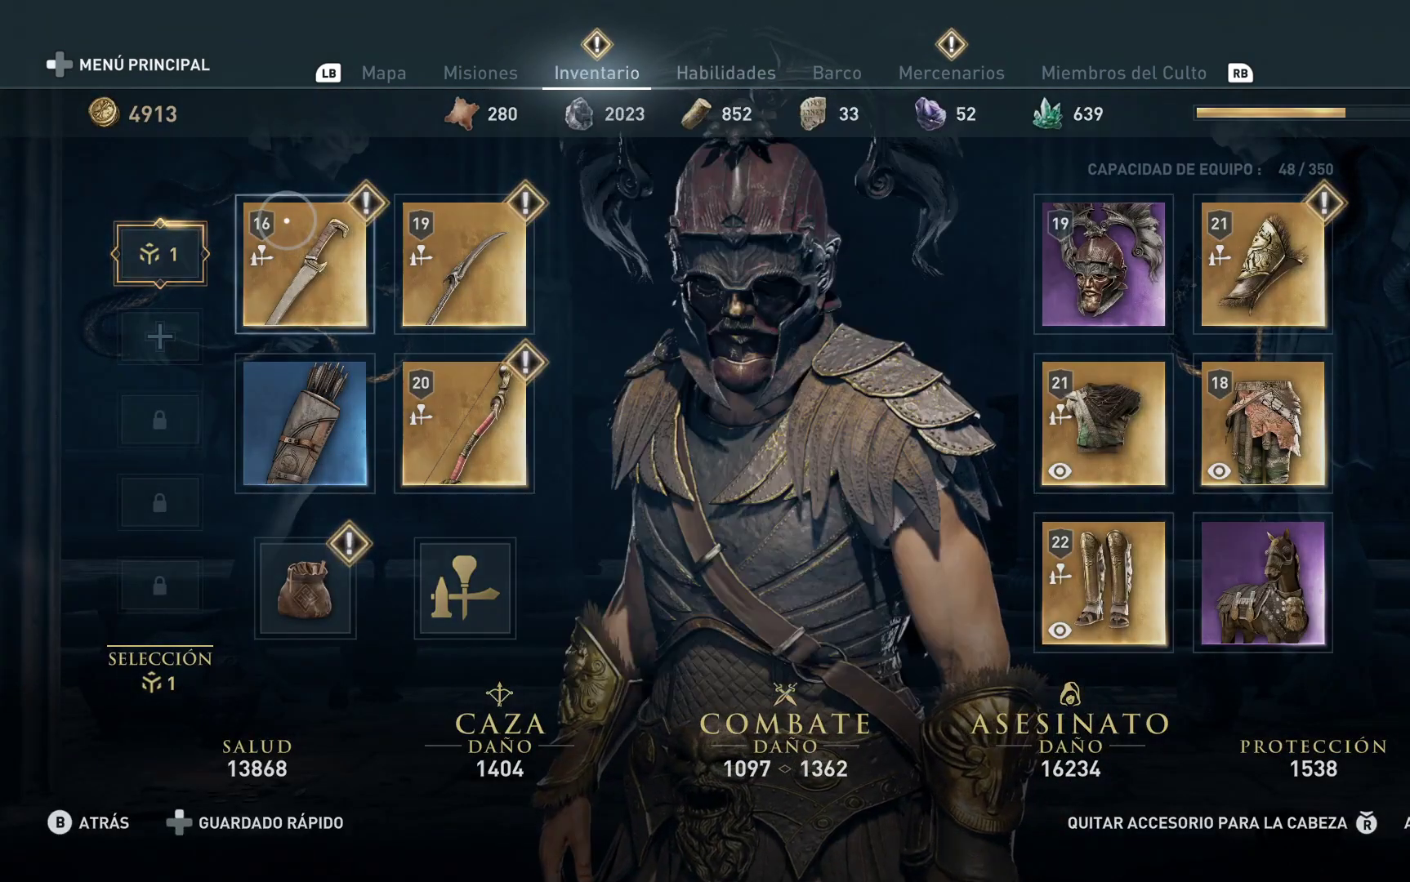
{"buttons": [], "left_stick": "center", "right_stick": "center", "events": []}
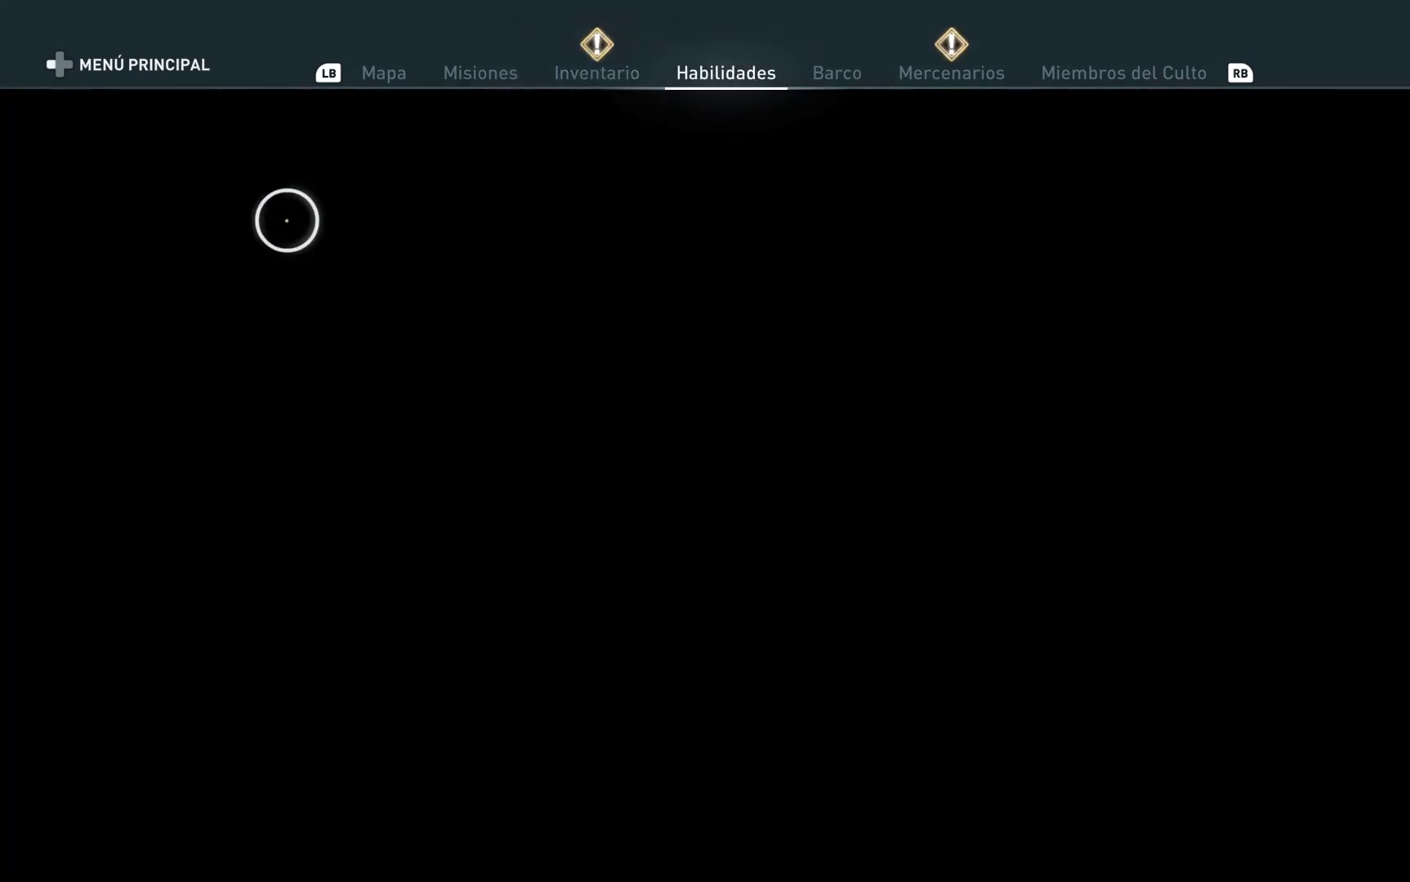
{"buttons": [], "left_stick": "center", "right_stick": "center", "events": [[33, "left_stick", "up-left"], [167, "left_stick", "center"]]}
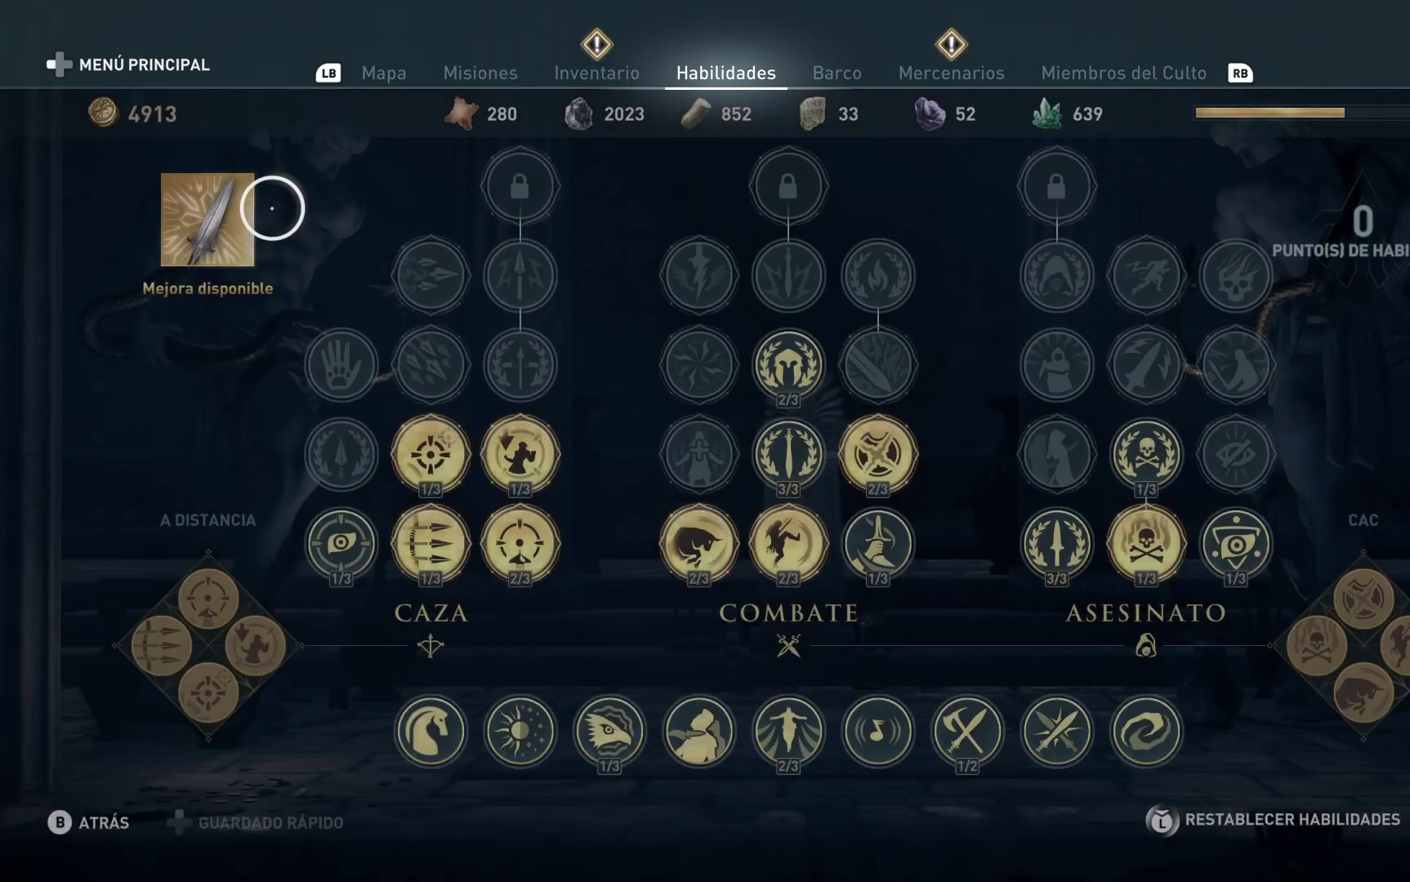
{"buttons": [], "left_stick": "down-left", "right_stick": "center", "events": [[350, "left_stick", "down-left"]]}
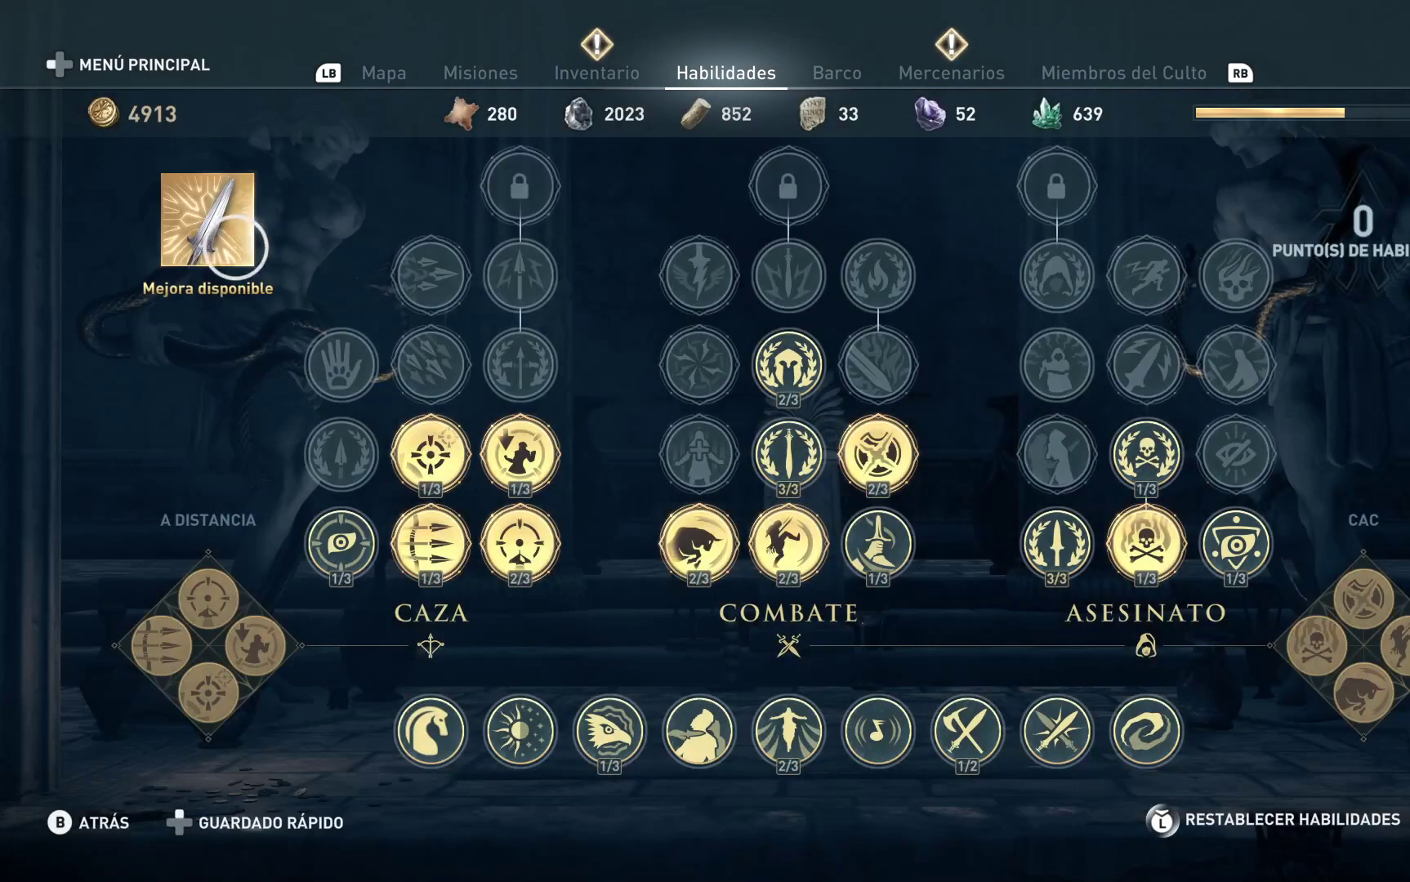
{"buttons": [], "left_stick": "center", "right_stick": "center", "events": [[50, "left_stick", "center"], [183, "left_stick", "up"], [367, "left_stick", "center"]]}